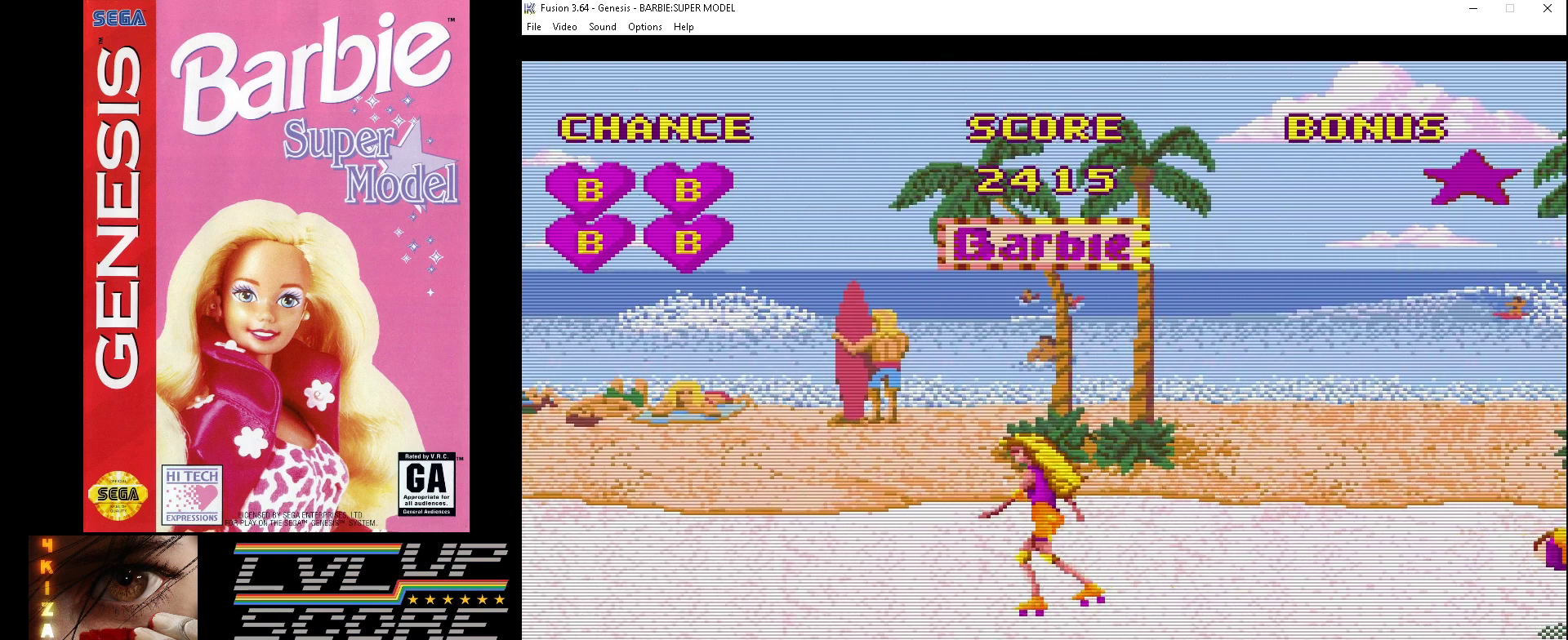
Gameplay with a controller (Xbox layout); each line is a JSON object with the inputs held at the frame after it. "events" lists button and stick changes between this image and that frame as [ms after this image, input, new state], when the widget could be followed in between. Not read: L1 L2 L3 R1 R2 R3.
{"buttons": ["A"], "events": []}
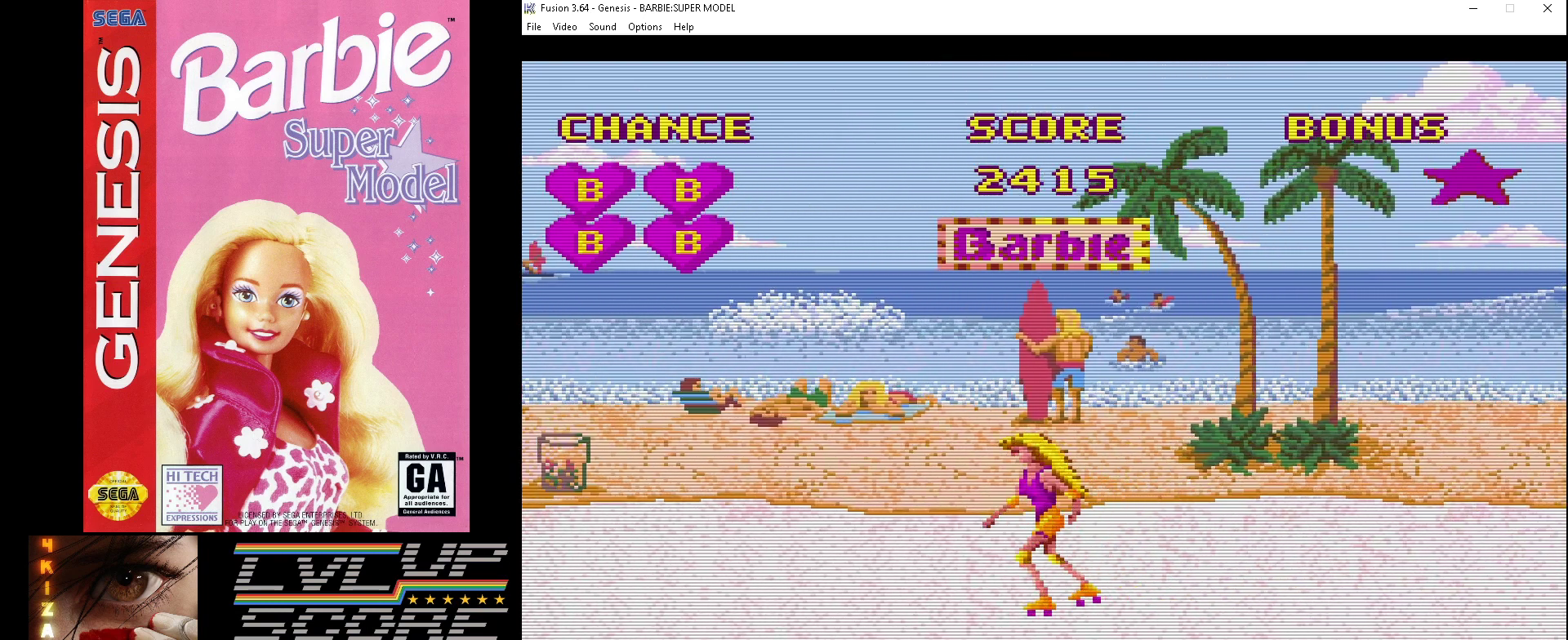
{"buttons": ["A"], "events": []}
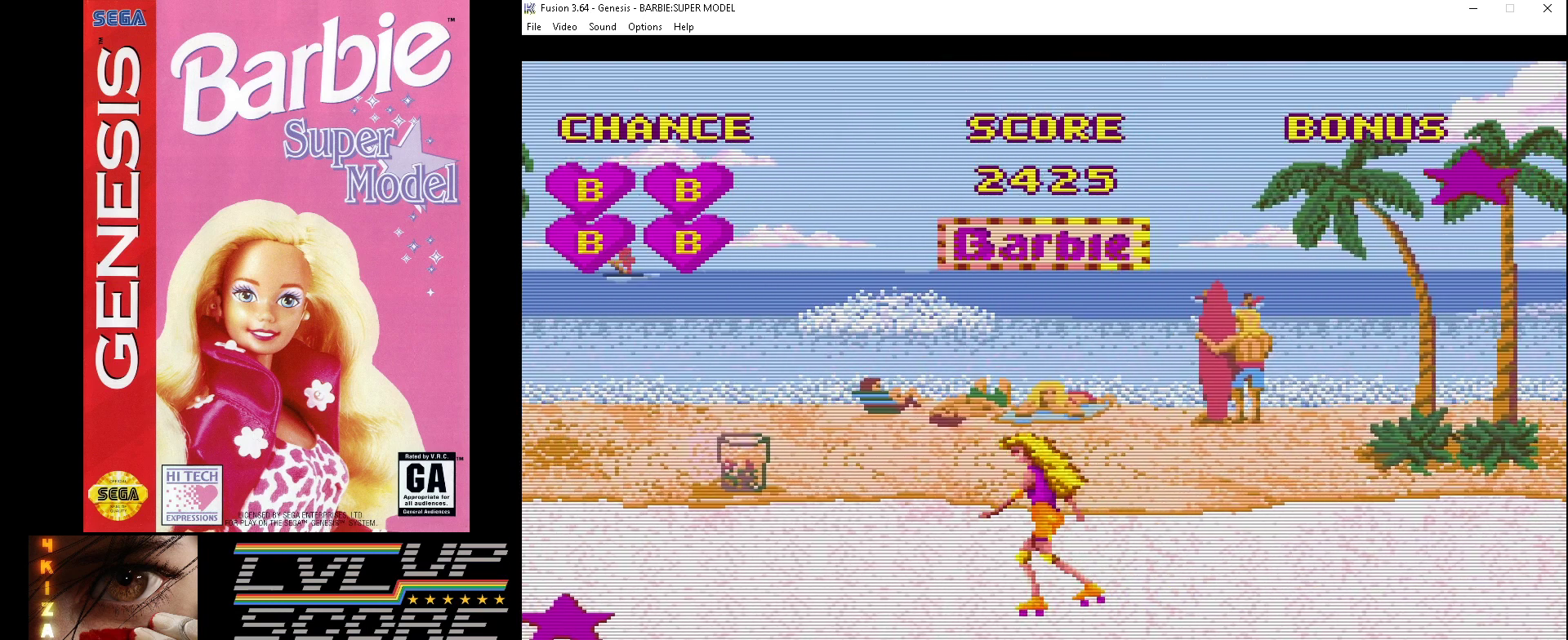
{"buttons": ["A", "DPAD_DOWN"], "events": [[400, "DPAD_DOWN", "down"]]}
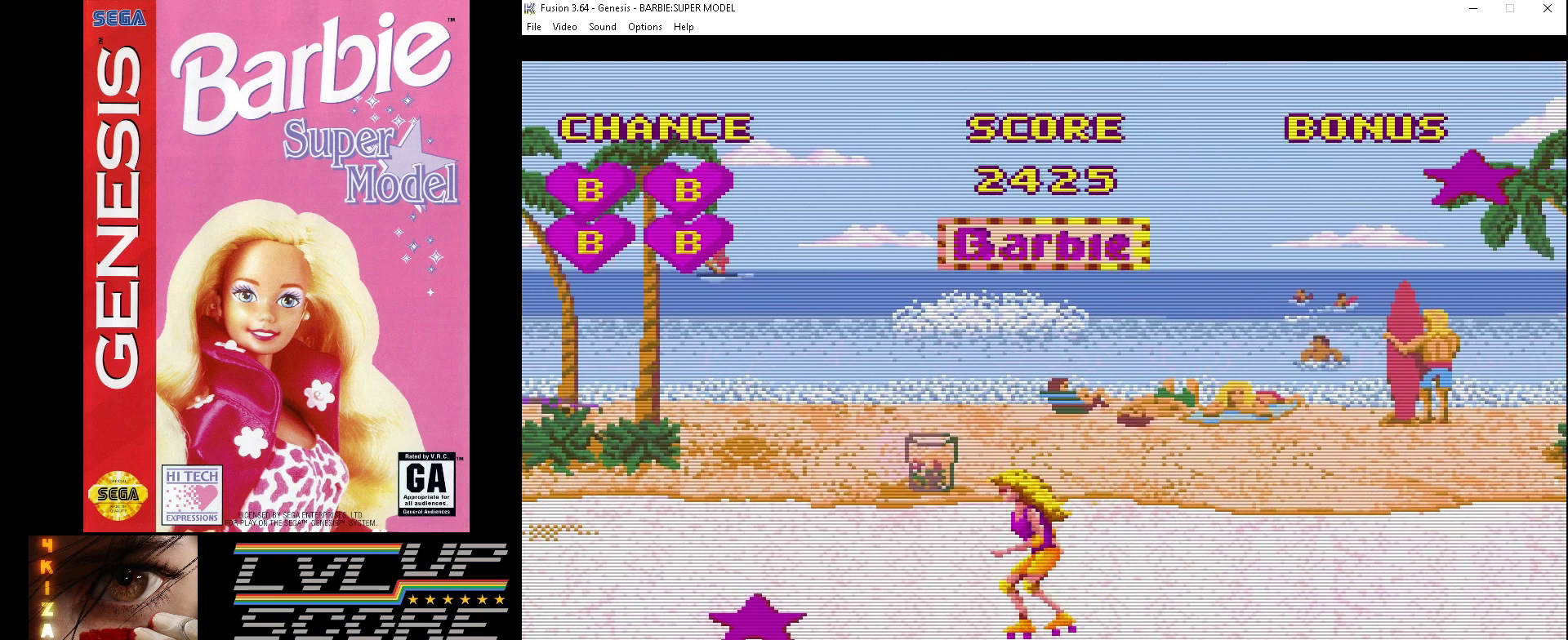
{"buttons": ["A"], "events": [[33, "DPAD_DOWN", "up"]]}
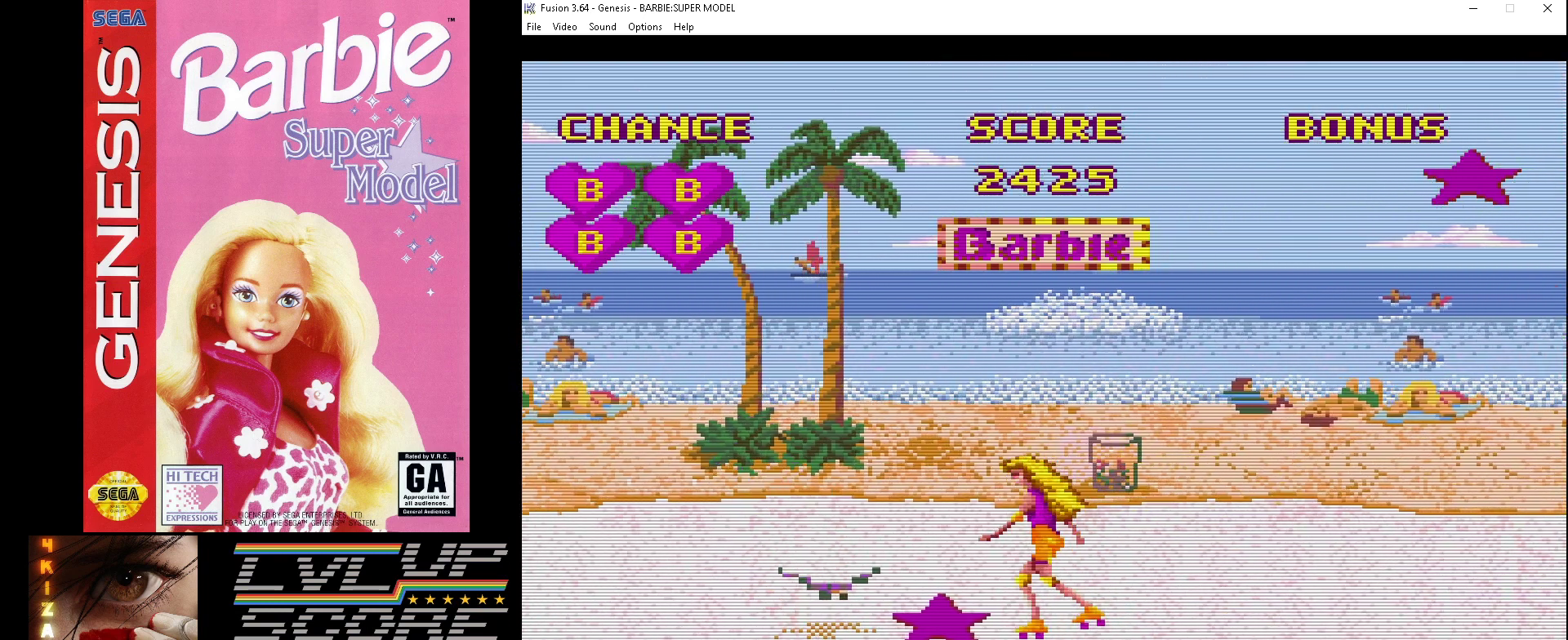
{"buttons": ["B", "DPAD_DOWN"], "events": [[100, "A", "up"], [100, "DPAD_RIGHT", "down"], [100, "DPAD_UP", "down"], [200, "B", "down"], [300, "DPAD_RIGHT", "up"], [300, "DPAD_UP", "up"], [467, "DPAD_DOWN", "down"]]}
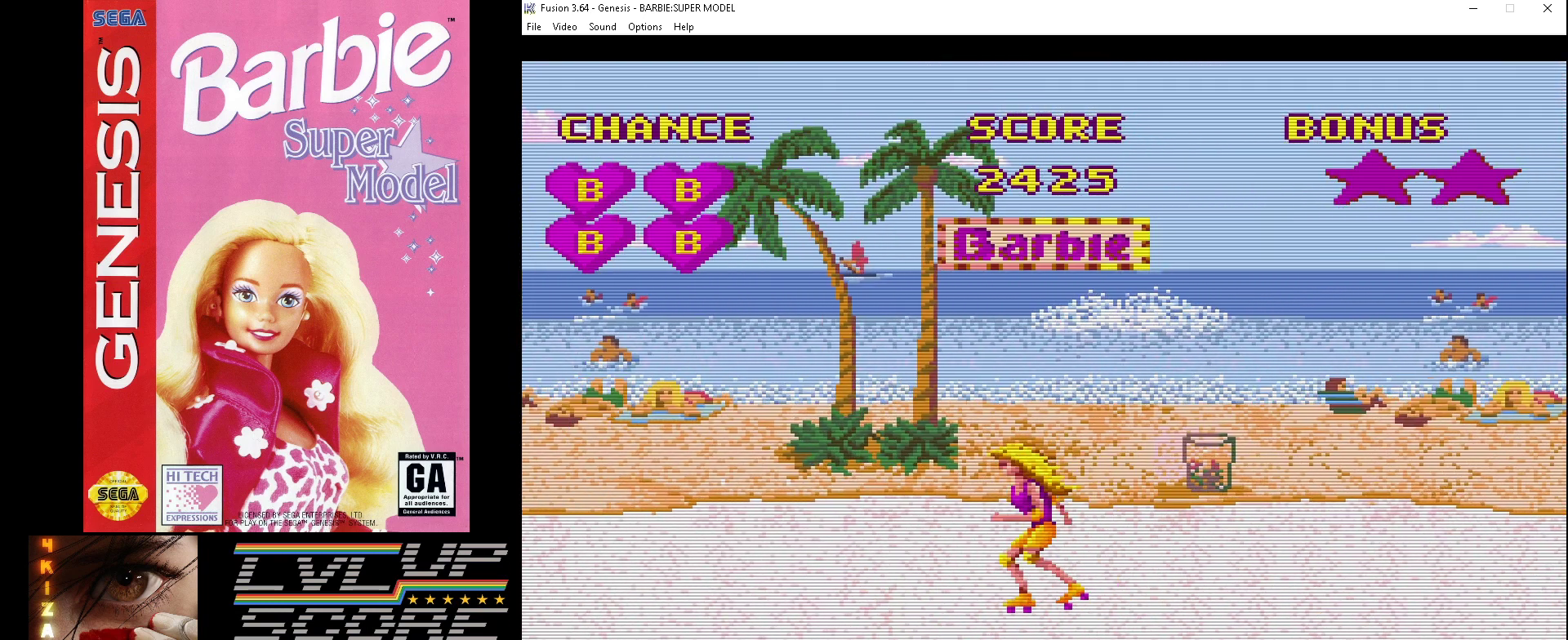
{"buttons": ["DPAD_UP"], "events": [[233, "B", "up"], [267, "DPAD_DOWN", "up"], [467, "DPAD_UP", "down"]]}
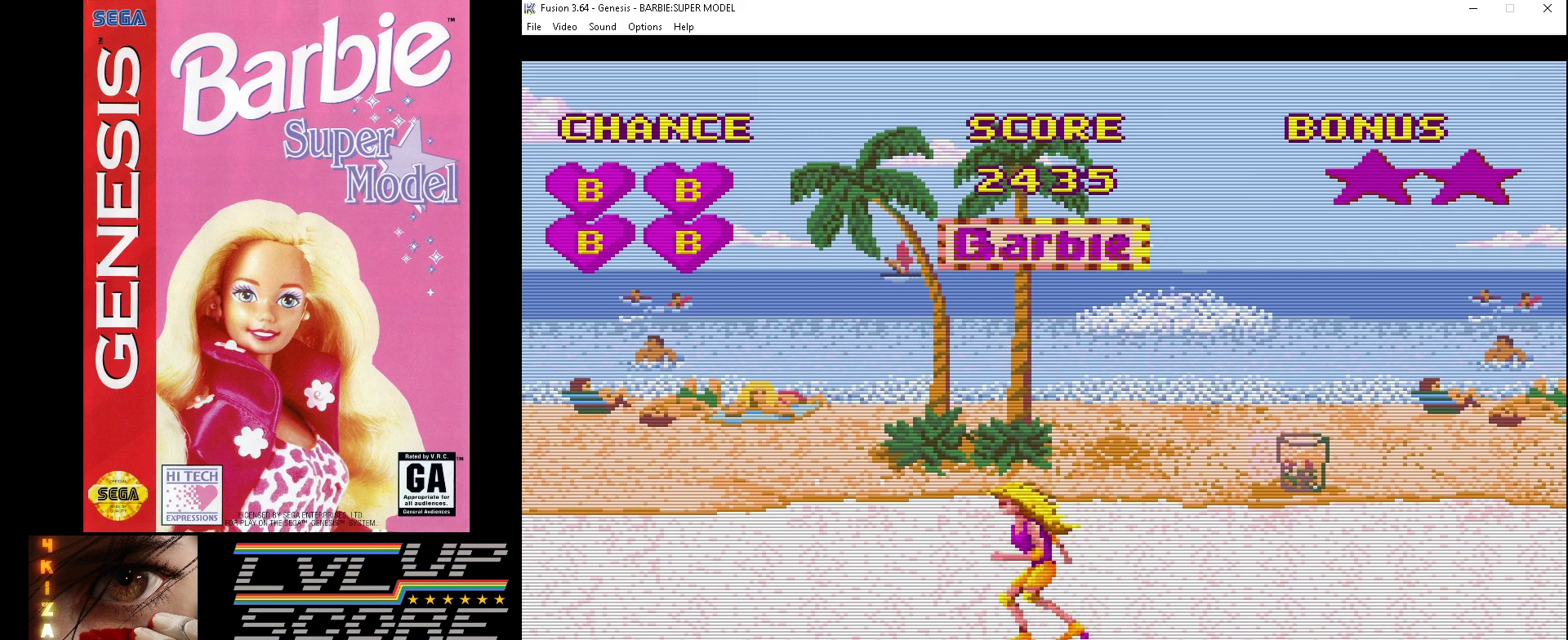
{"buttons": ["A"], "events": [[100, "A", "down"], [133, "DPAD_UP", "up"]]}
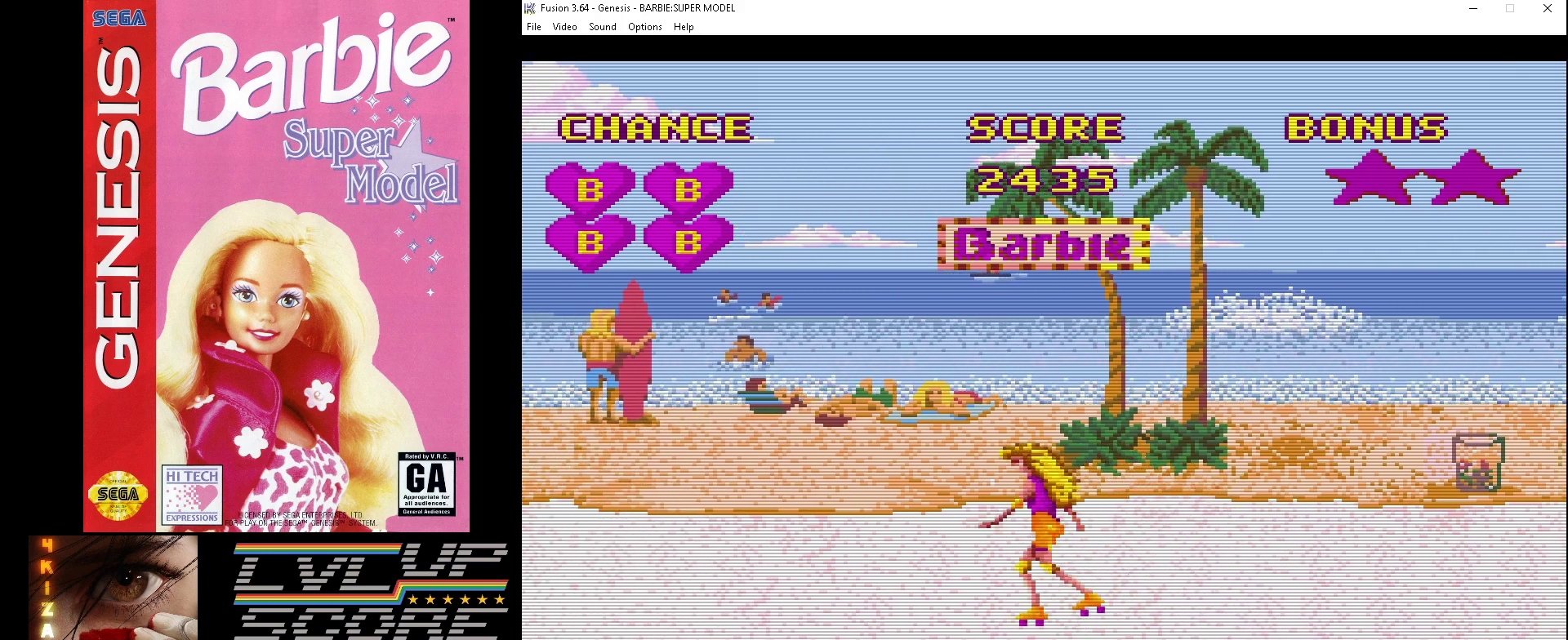
{"buttons": ["A"], "events": []}
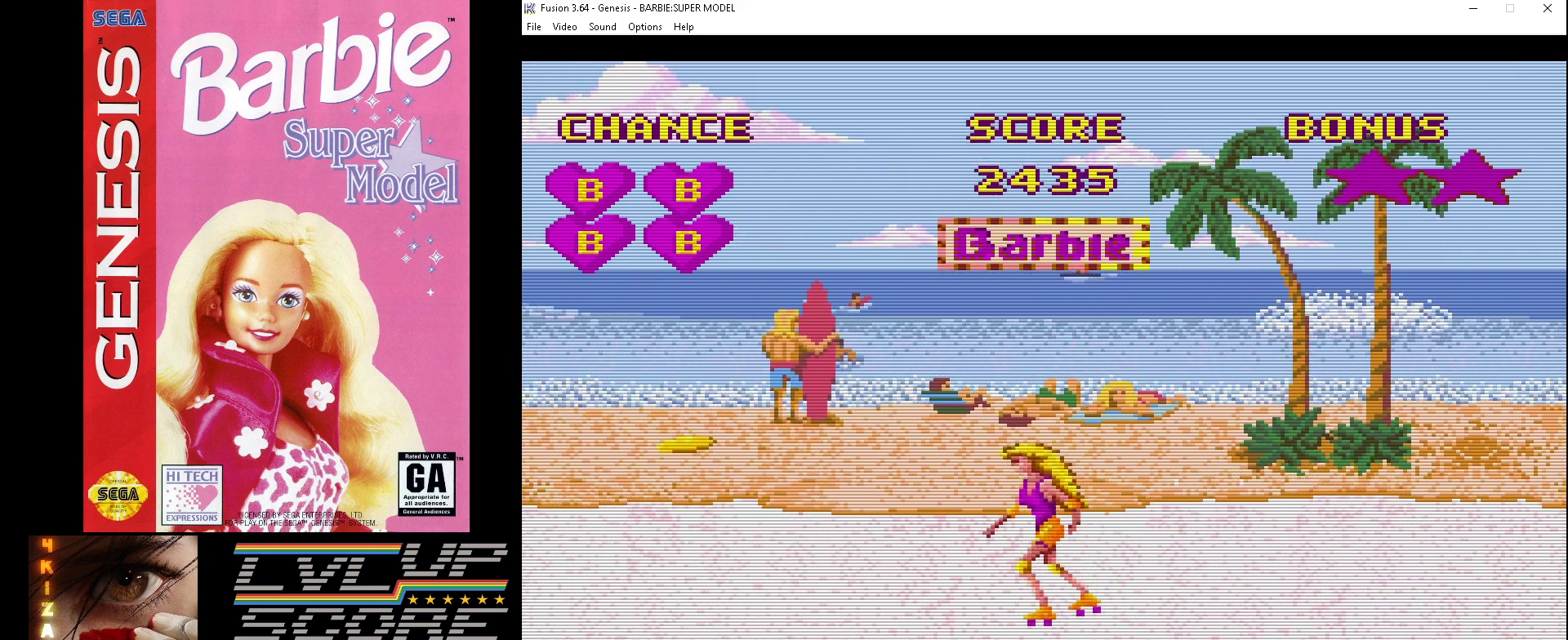
{"buttons": ["DPAD_UP", "DPAD_RIGHT"], "events": [[100, "DPAD_UP", "down"], [233, "A", "up"], [300, "DPAD_UP", "up"], [467, "DPAD_RIGHT", "down"], [500, "DPAD_UP", "down"]]}
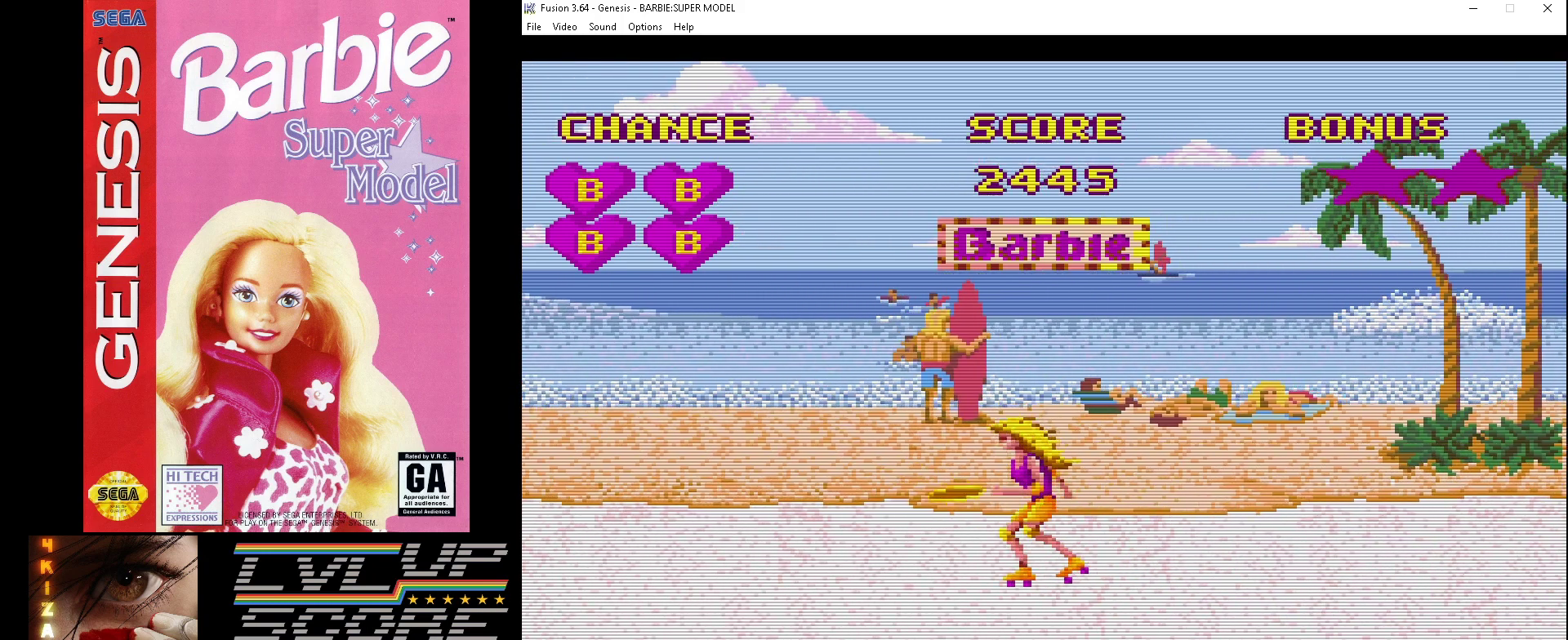
{"buttons": [], "events": [[67, "DPAD_RIGHT", "up"], [100, "DPAD_UP", "up"]]}
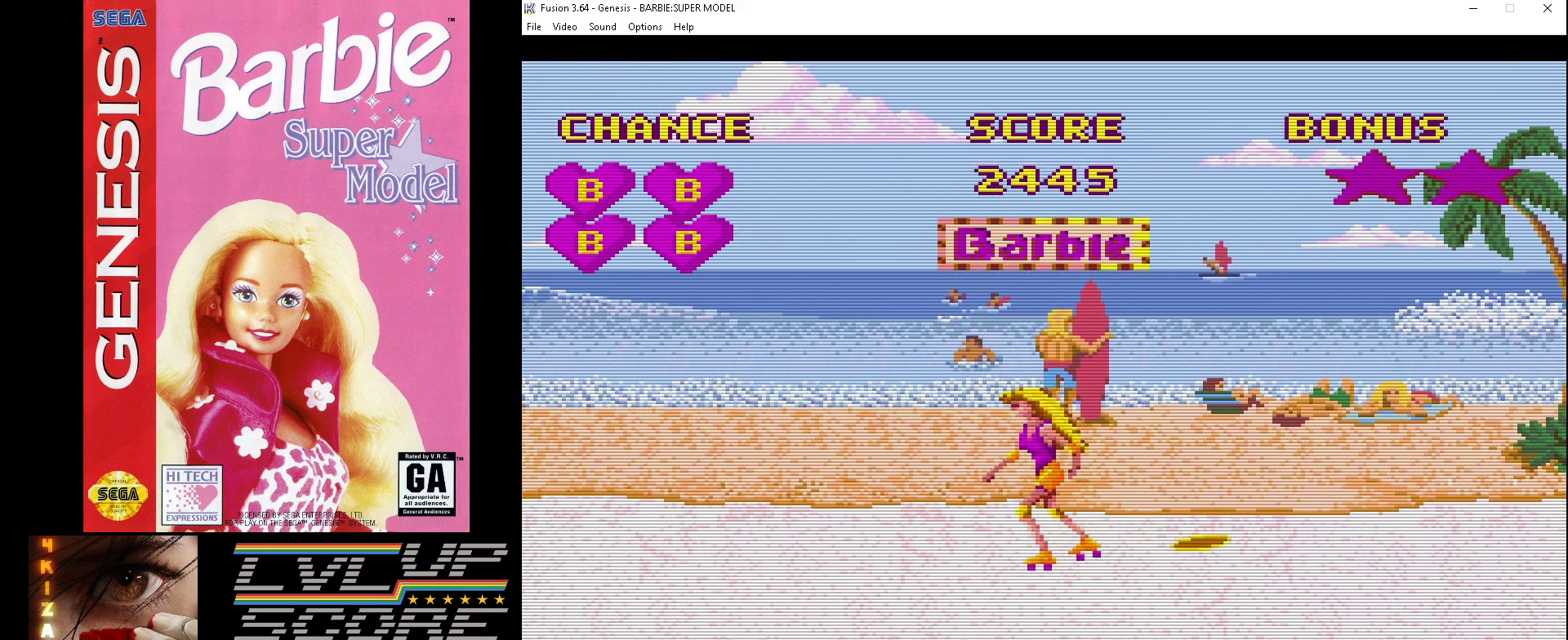
{"buttons": ["A"], "events": [[133, "DPAD_DOWN", "down"], [267, "A", "down"], [367, "DPAD_DOWN", "up"]]}
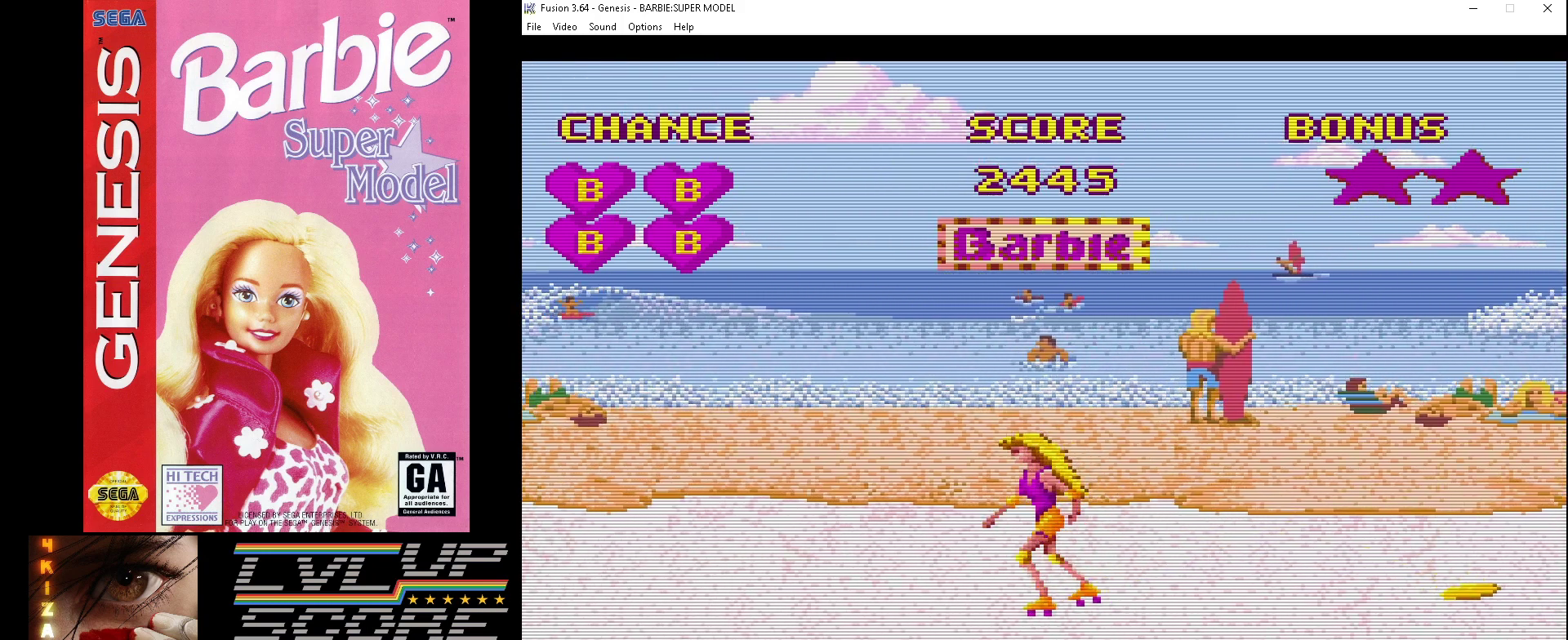
{"buttons": ["A"], "events": []}
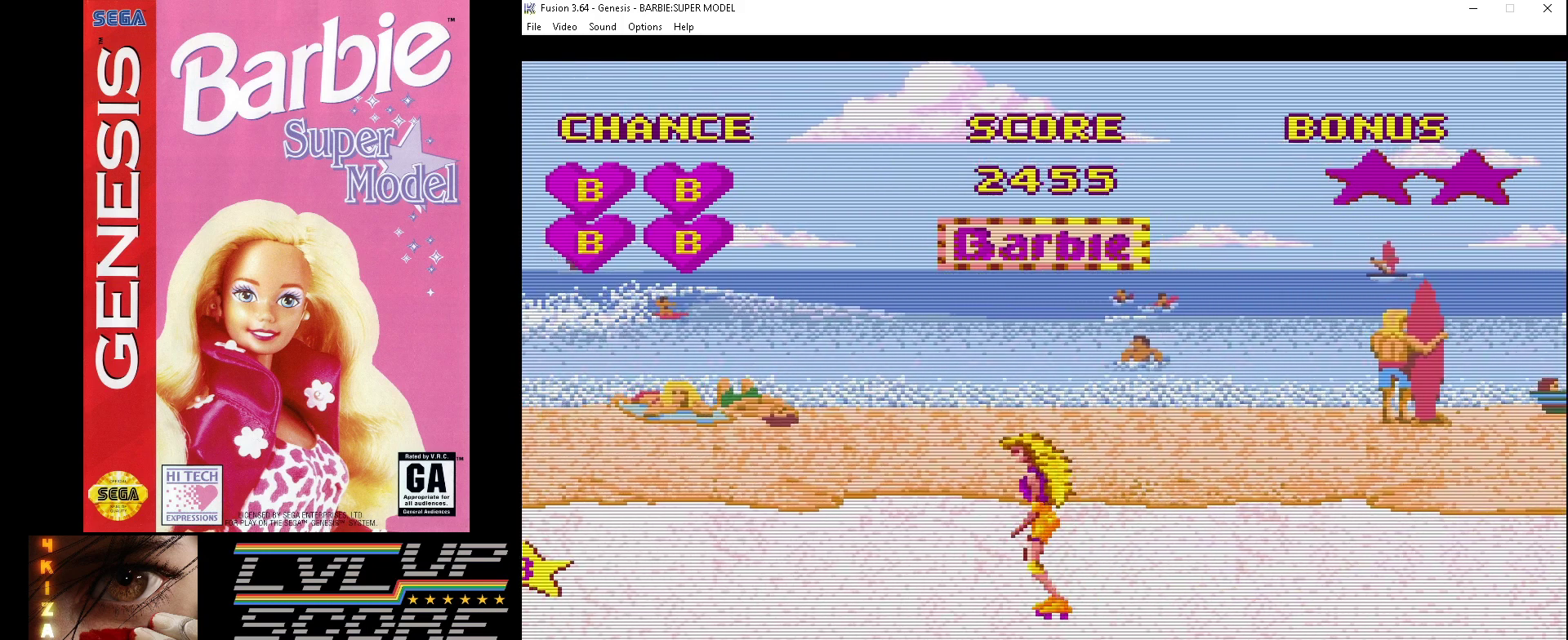
{"buttons": ["A"], "events": []}
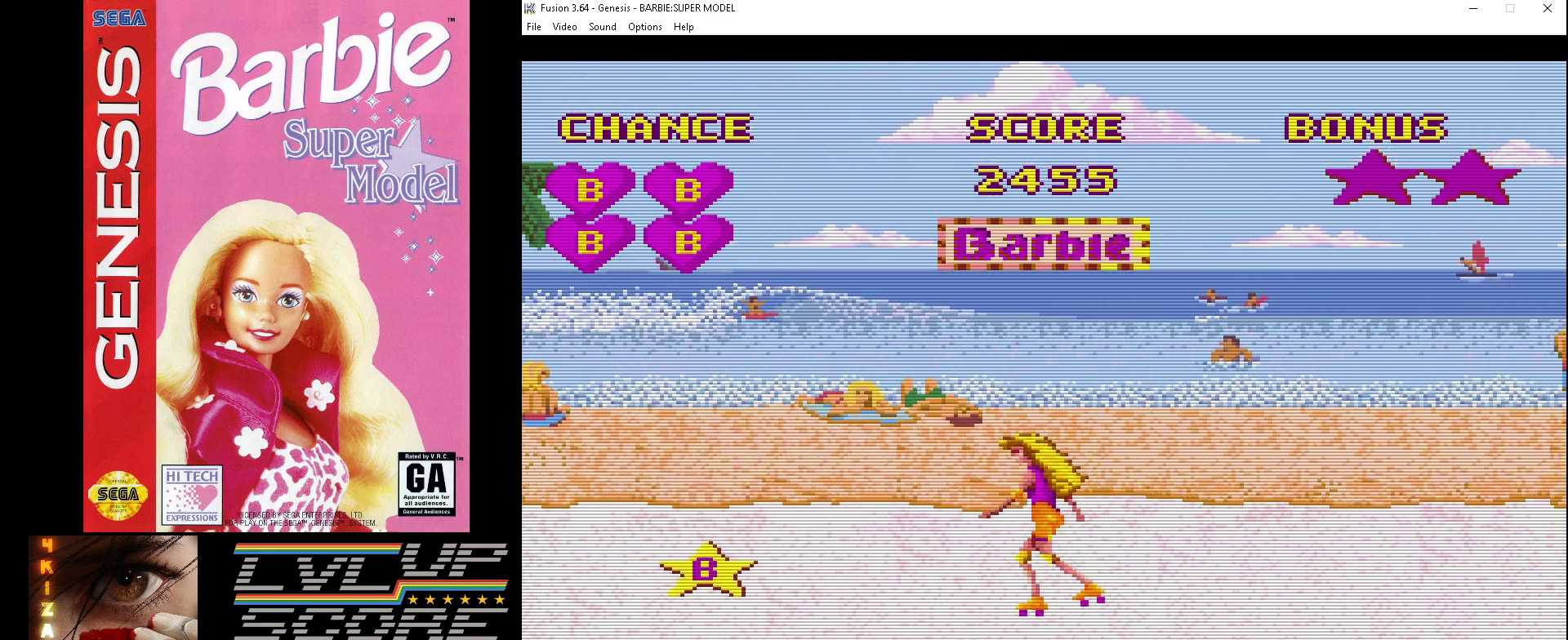
{"buttons": ["A"], "events": [[200, "DPAD_UP", "down"], [267, "DPAD_UP", "up"]]}
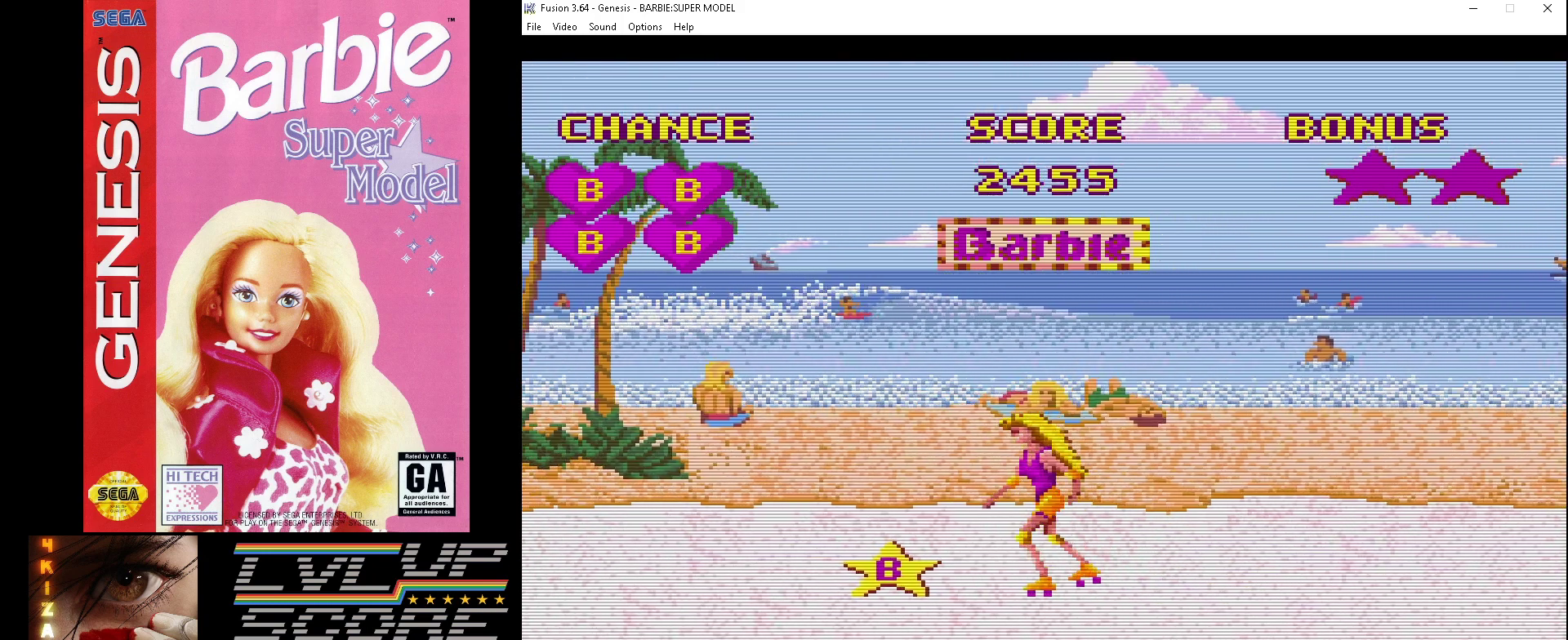
{"buttons": ["A"], "events": []}
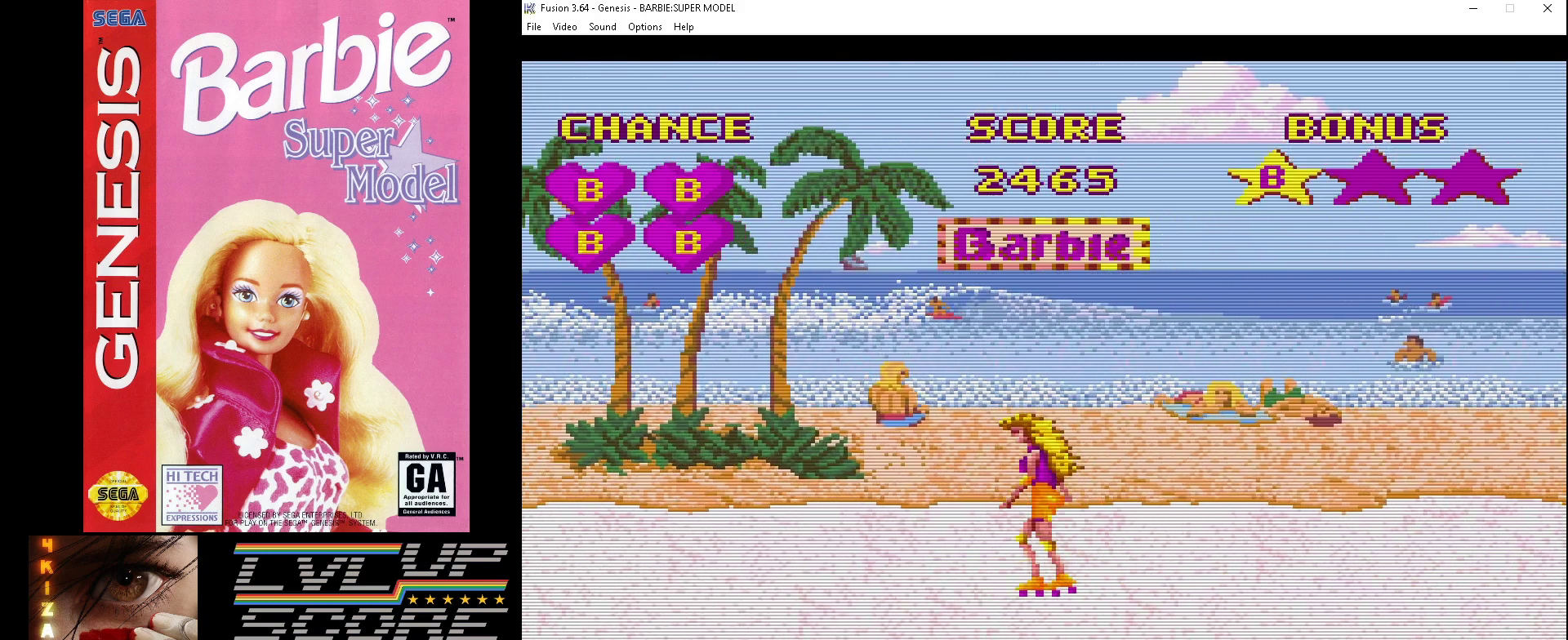
{"buttons": ["A"], "events": []}
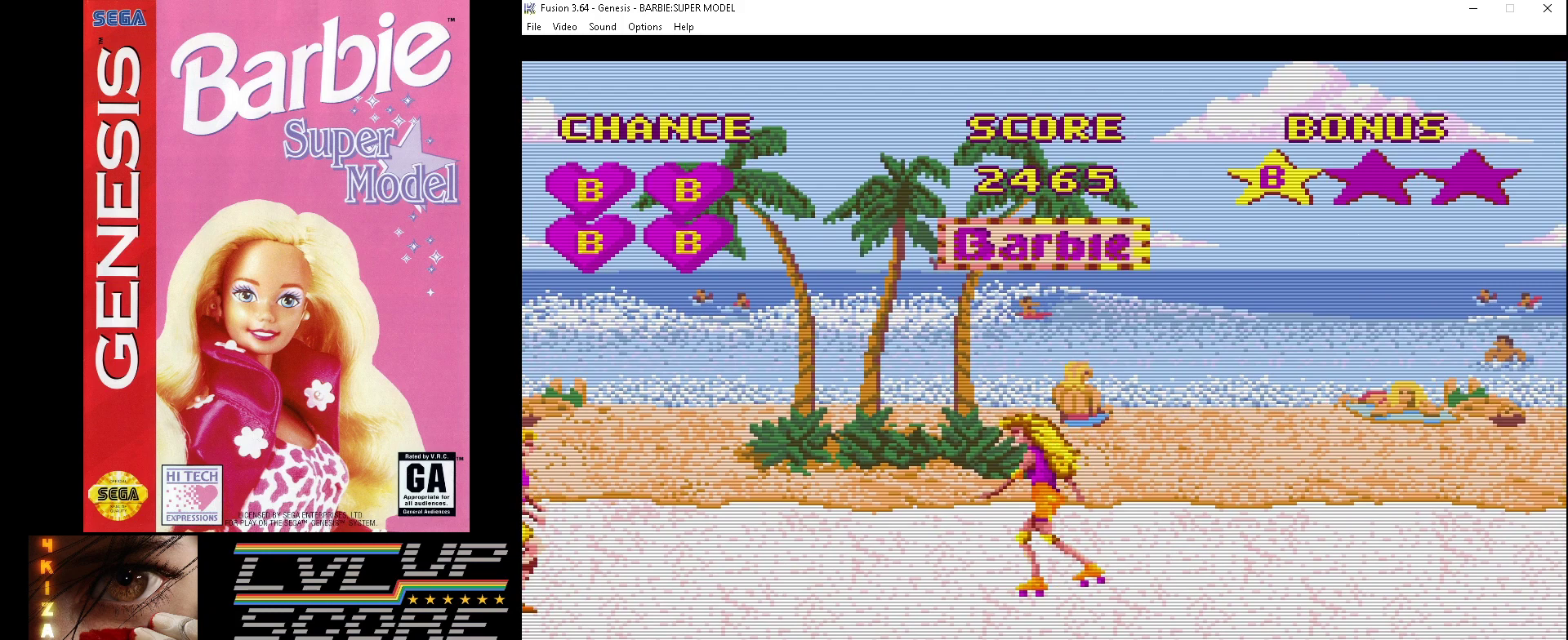
{"buttons": [], "events": [[400, "DPAD_DOWN", "down"], [433, "A", "up"], [433, "DPAD_RIGHT", "down"], [500, "DPAD_DOWN", "up"], [500, "DPAD_RIGHT", "up"]]}
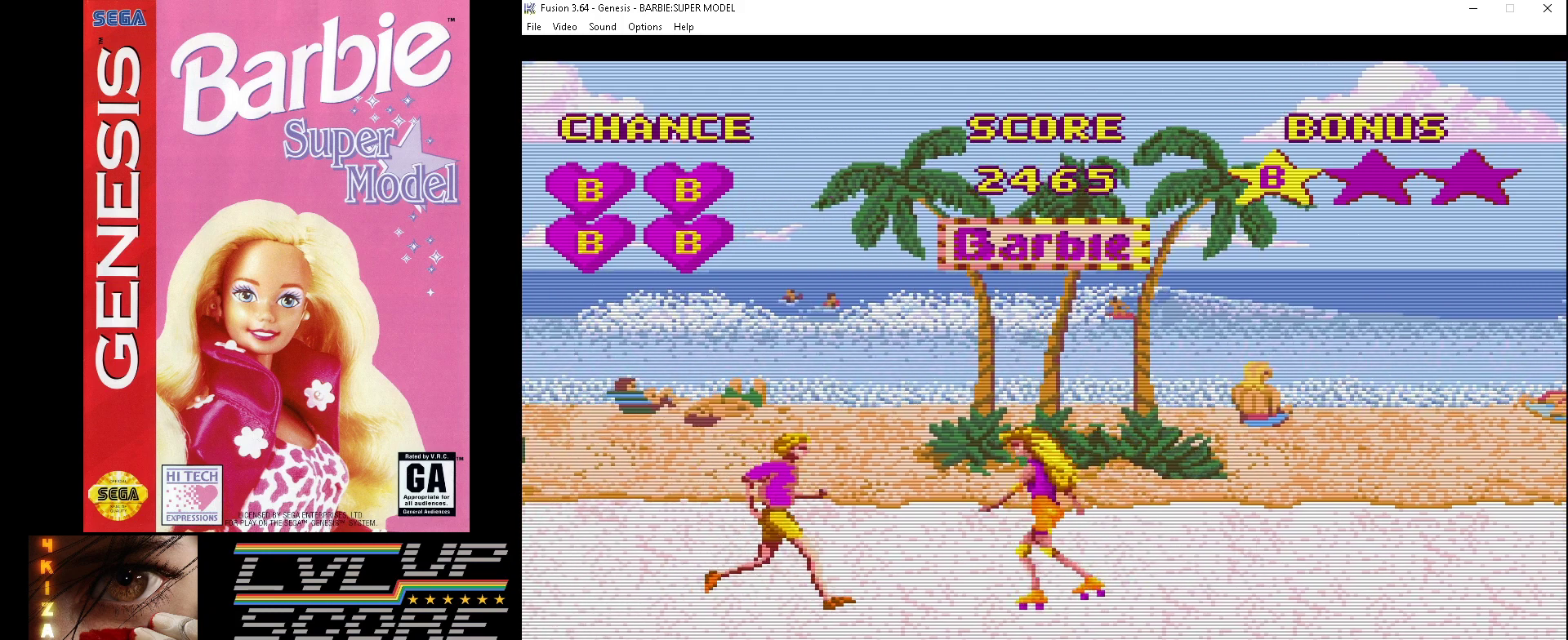
{"buttons": [], "events": [[100, "DPAD_UP", "down"], [367, "DPAD_UP", "up"]]}
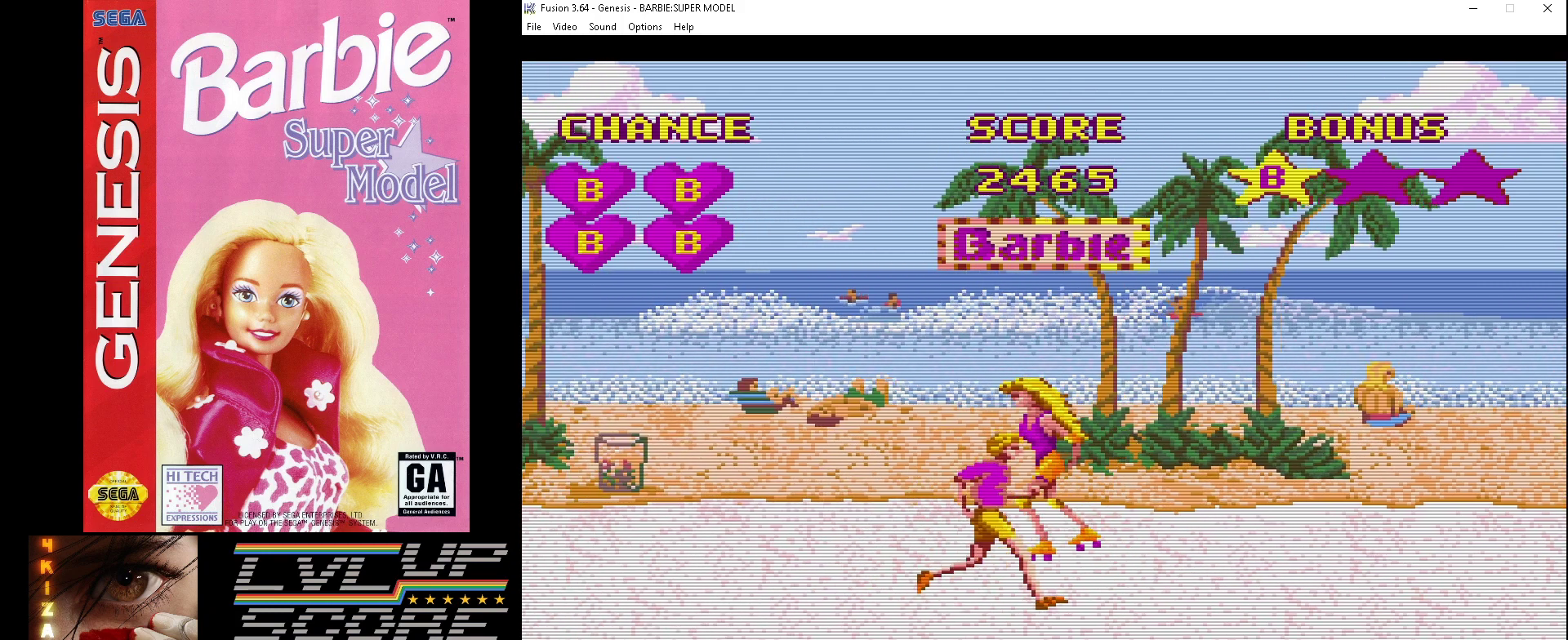
{"buttons": ["A", "DPAD_DOWN"], "events": [[400, "DPAD_DOWN", "down"], [467, "A", "down"]]}
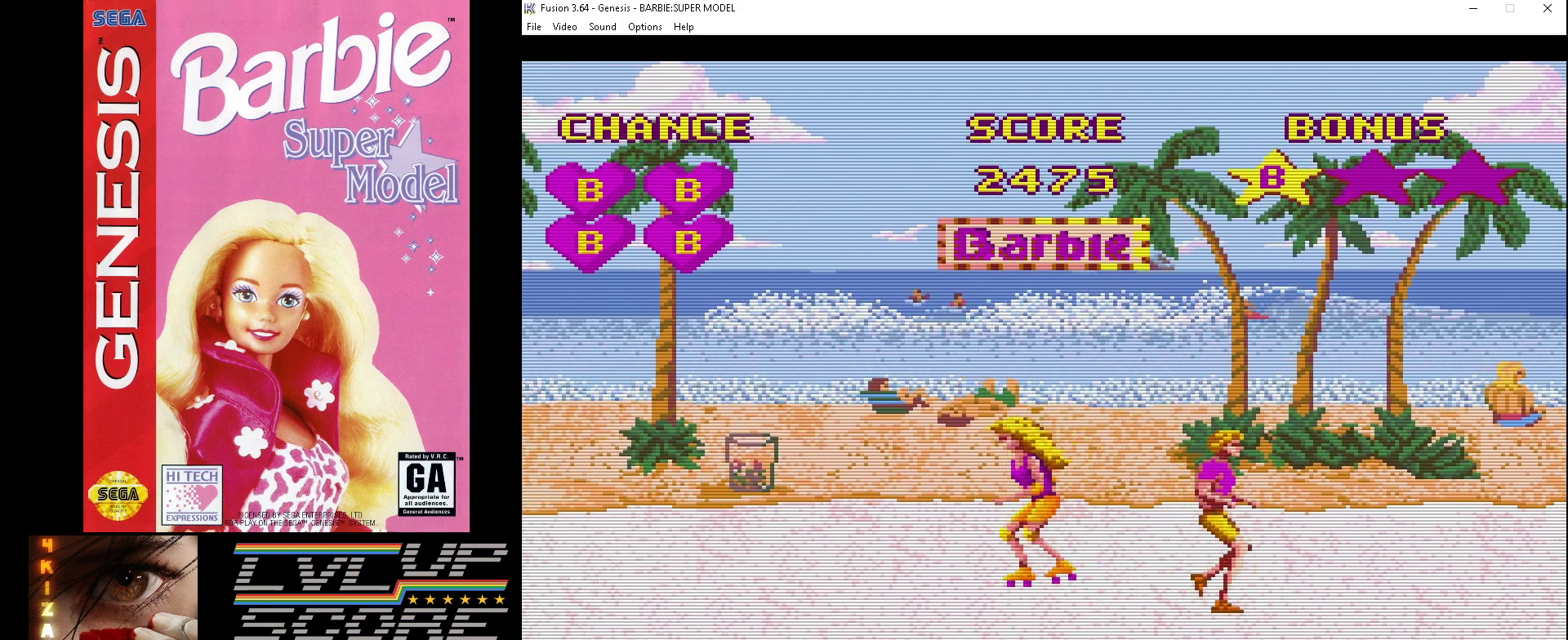
{"buttons": ["A"], "events": [[167, "DPAD_DOWN", "up"]]}
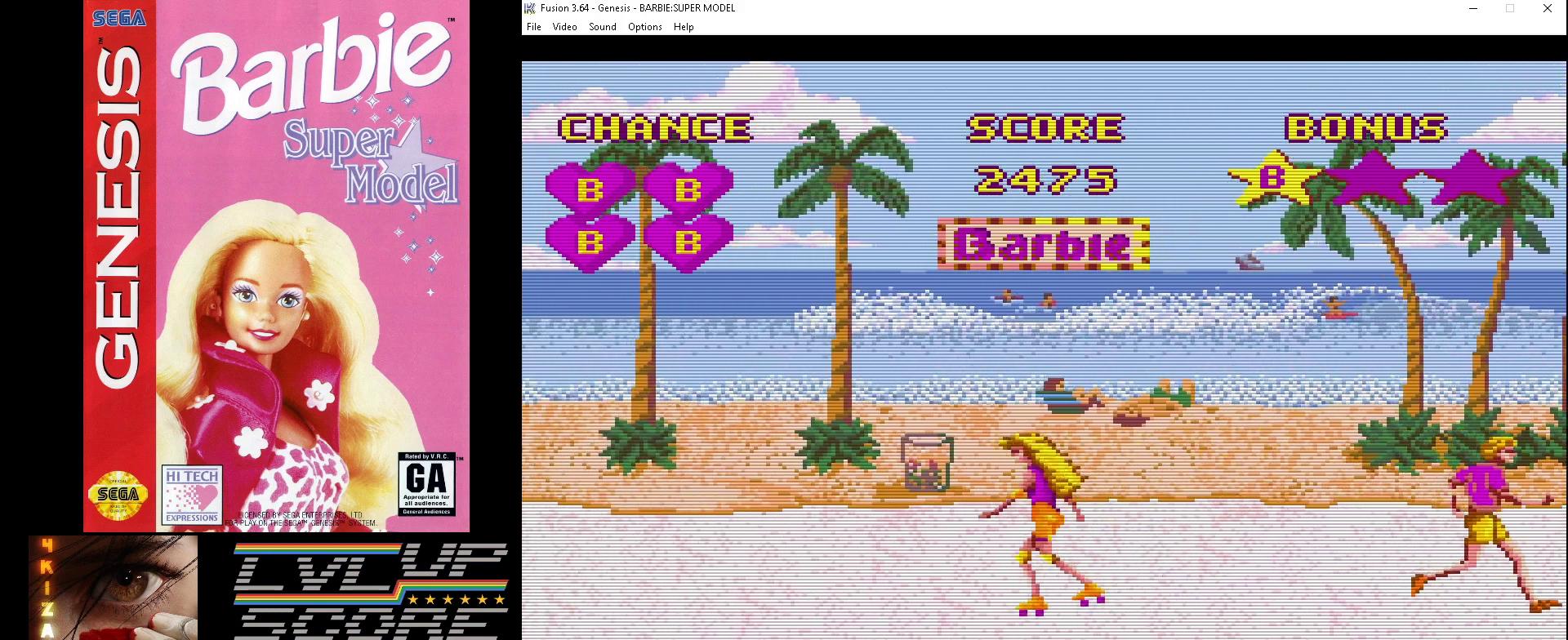
{"buttons": ["A"], "events": []}
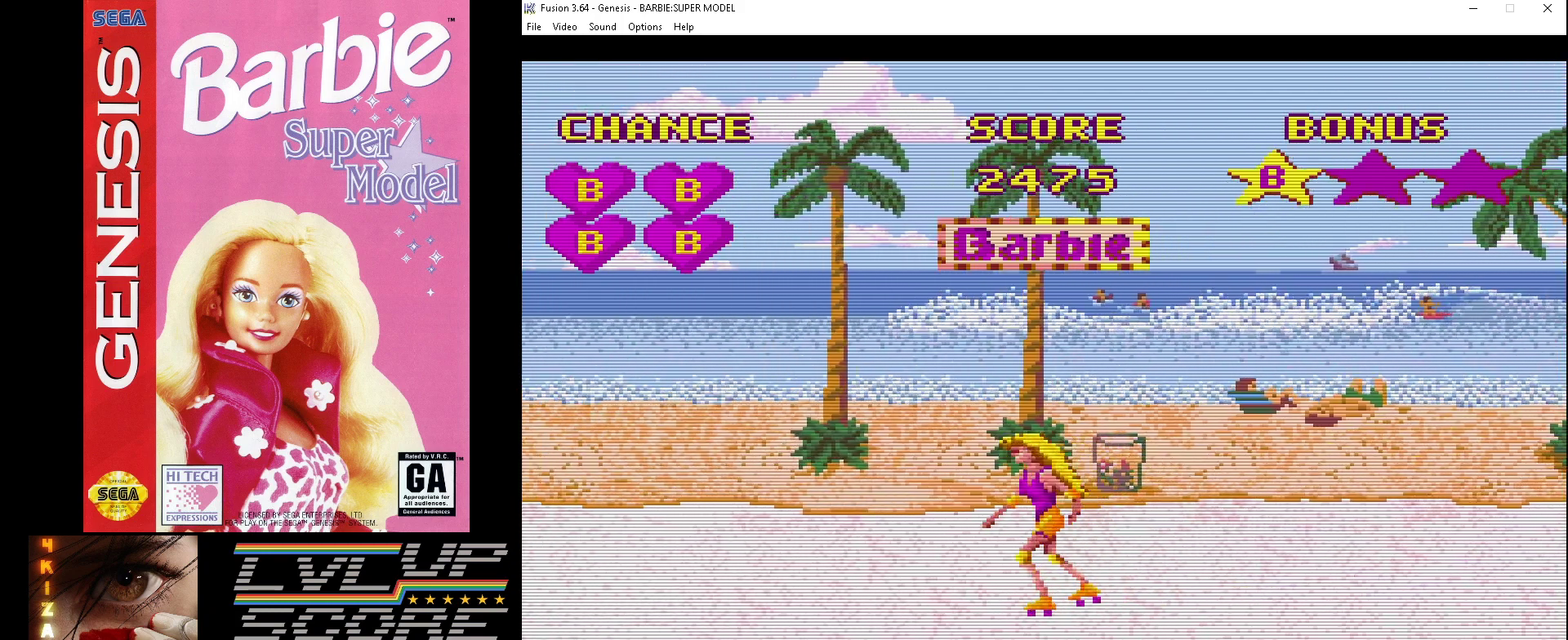
{"buttons": ["A"], "events": []}
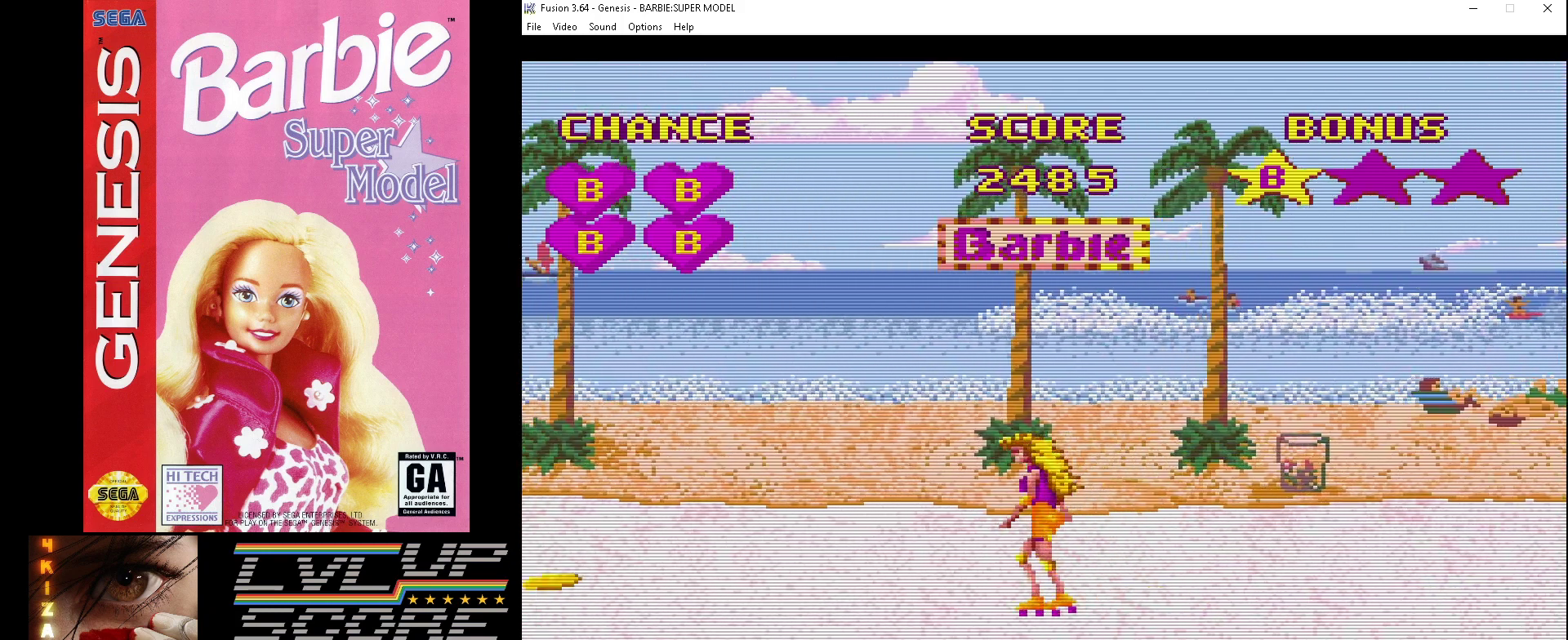
{"buttons": ["A"], "events": []}
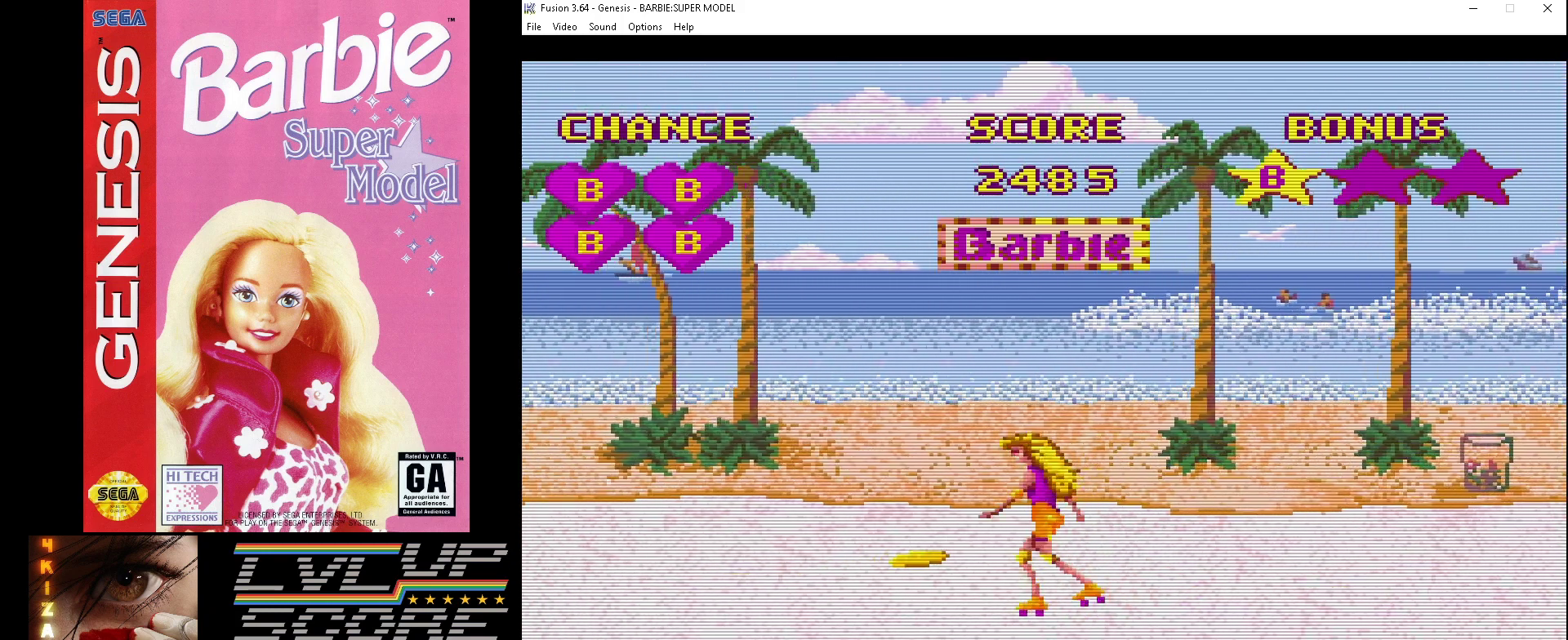
{"buttons": ["A"], "events": [[33, "DPAD_UP", "down"], [367, "DPAD_UP", "up"]]}
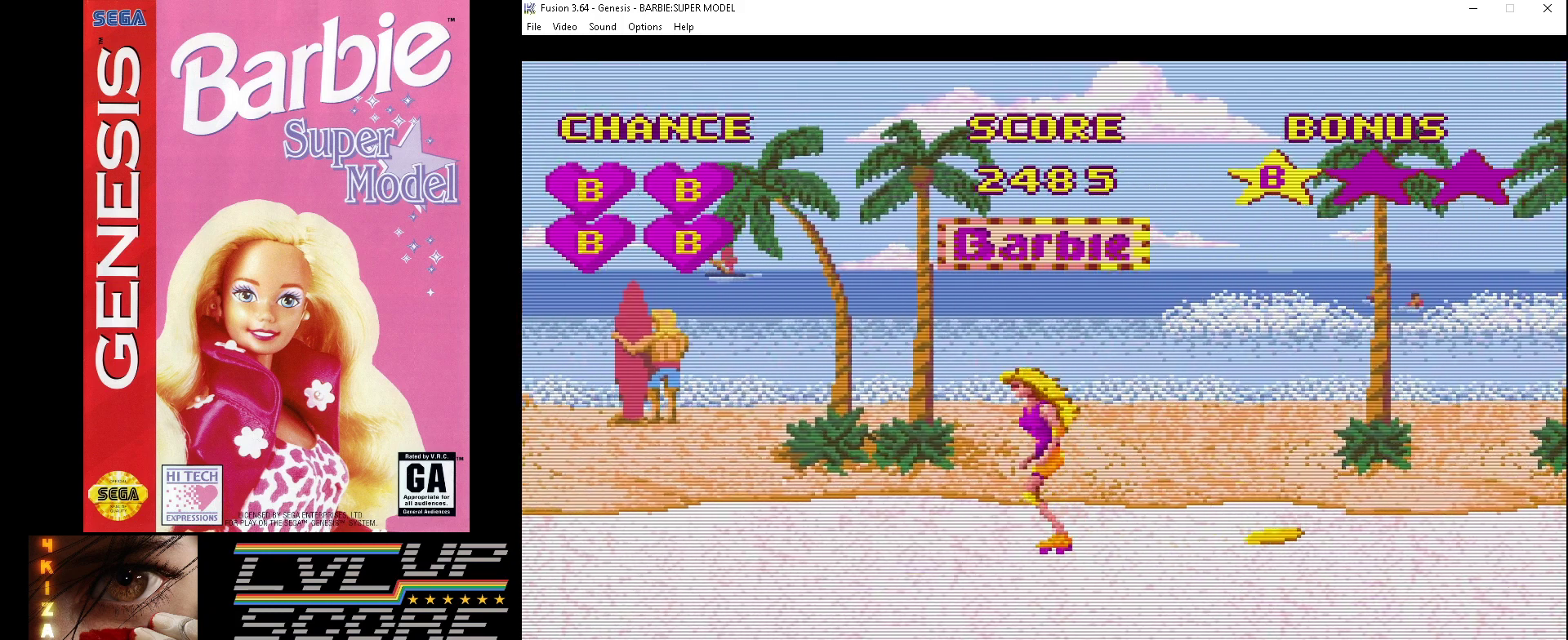
{"buttons": ["A"], "events": [[33, "DPAD_DOWN", "down"], [333, "DPAD_DOWN", "up"]]}
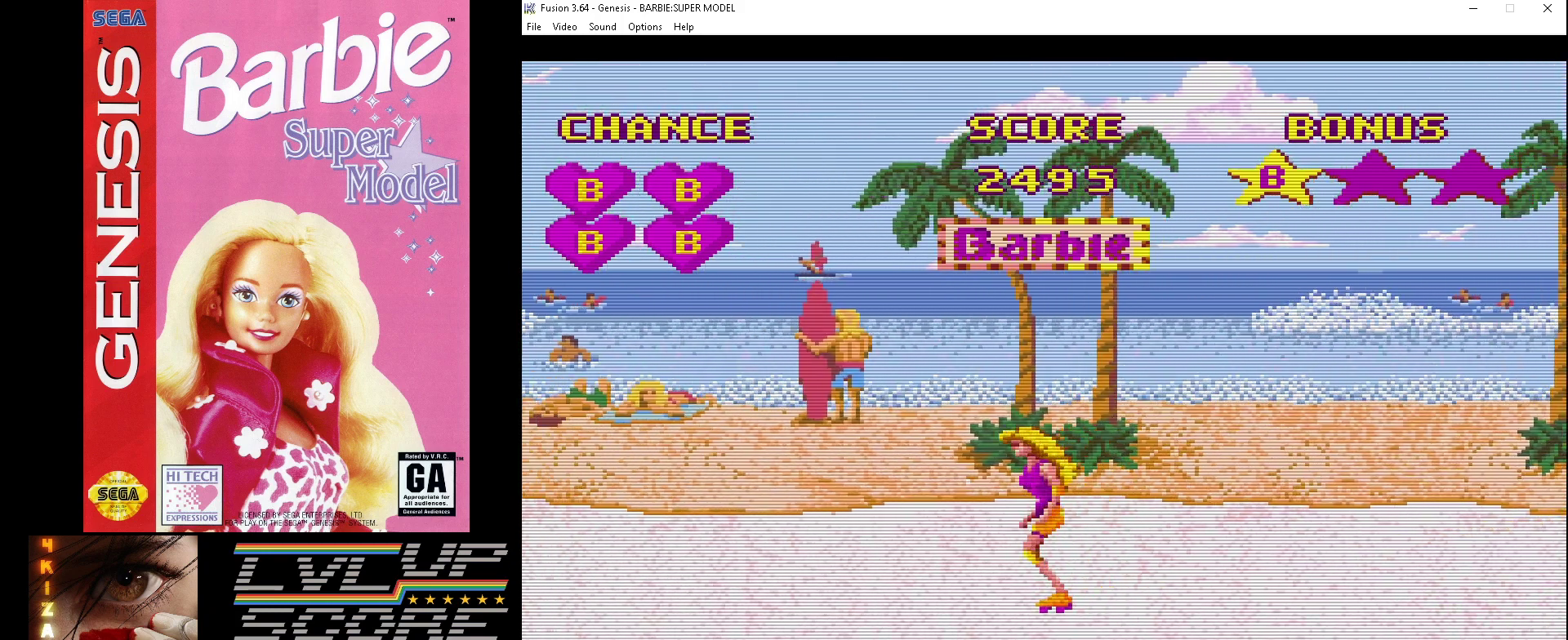
{"buttons": ["A"], "events": []}